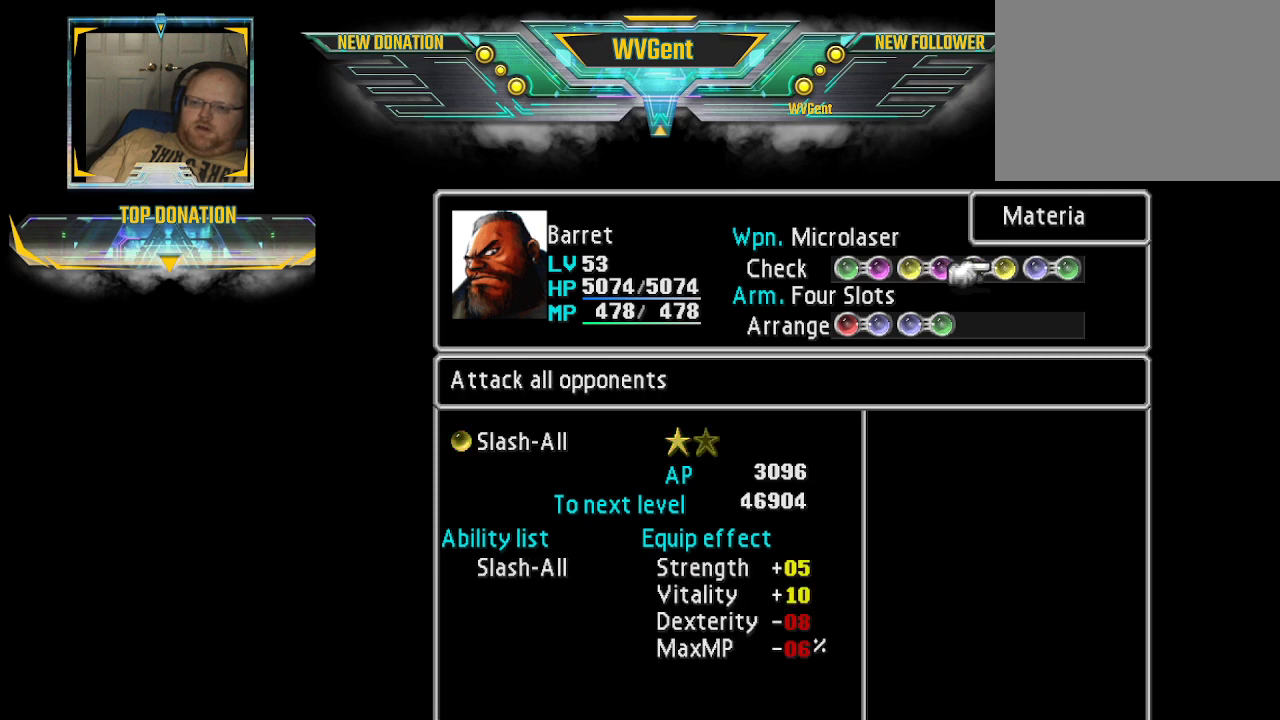
Gameplay with a controller (PlayStation layout); each line is a JSON object with the inputs held at the frame after it. "events" lists button and stick changes between this image and that frame as [ms after this image, input, new state], when the widget could be followed in between. Not read: L3 R3.
{"buttons": [], "left_stick": "center", "right_stick": "center", "events": [[33, "left_stick", "left"], [167, "left_stick", "center"], [333, "CROSS", "down"], [400, "CROSS", "up"]]}
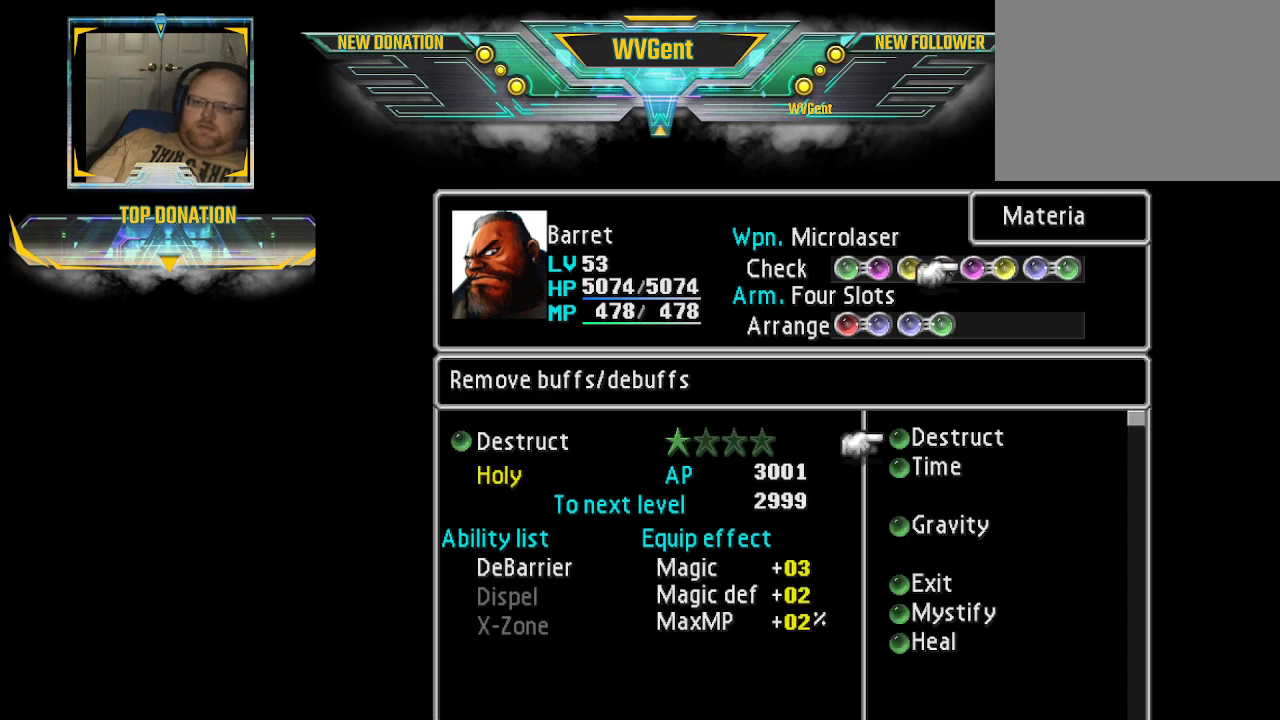
{"buttons": [], "left_stick": "down", "right_stick": "center", "events": [[267, "left_stick", "down"]]}
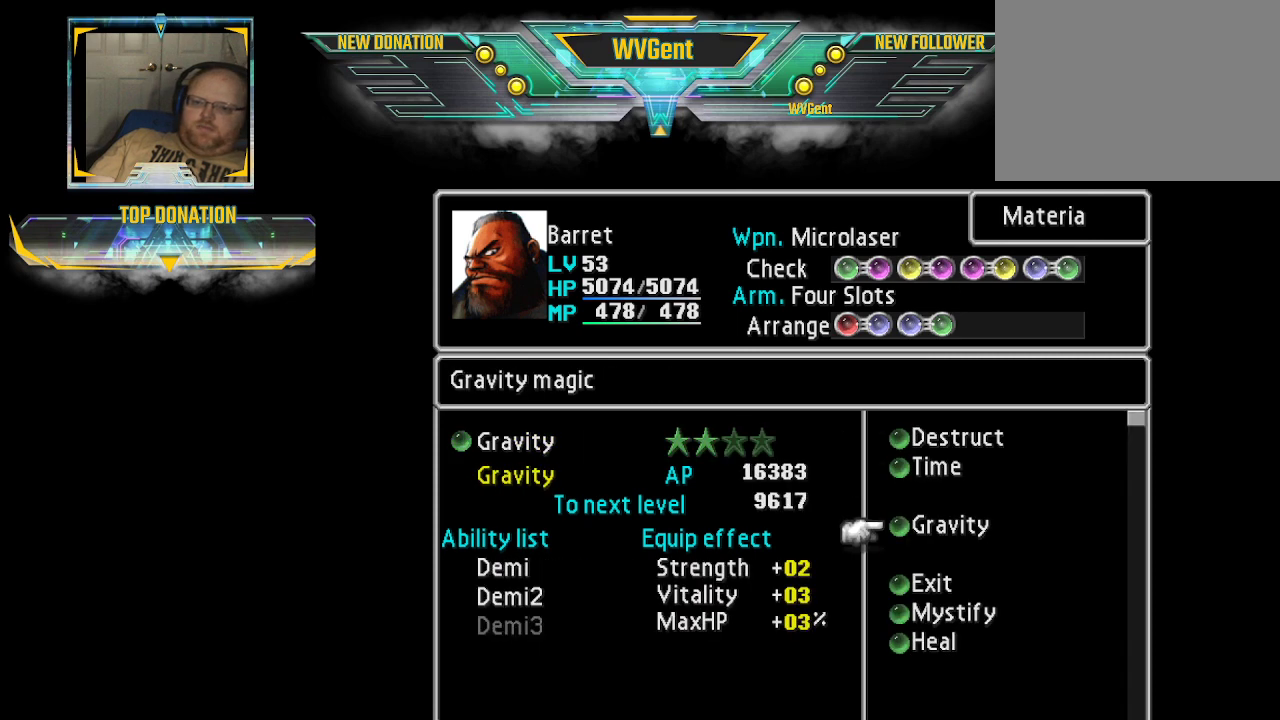
{"buttons": [], "left_stick": "down", "right_stick": "center", "events": []}
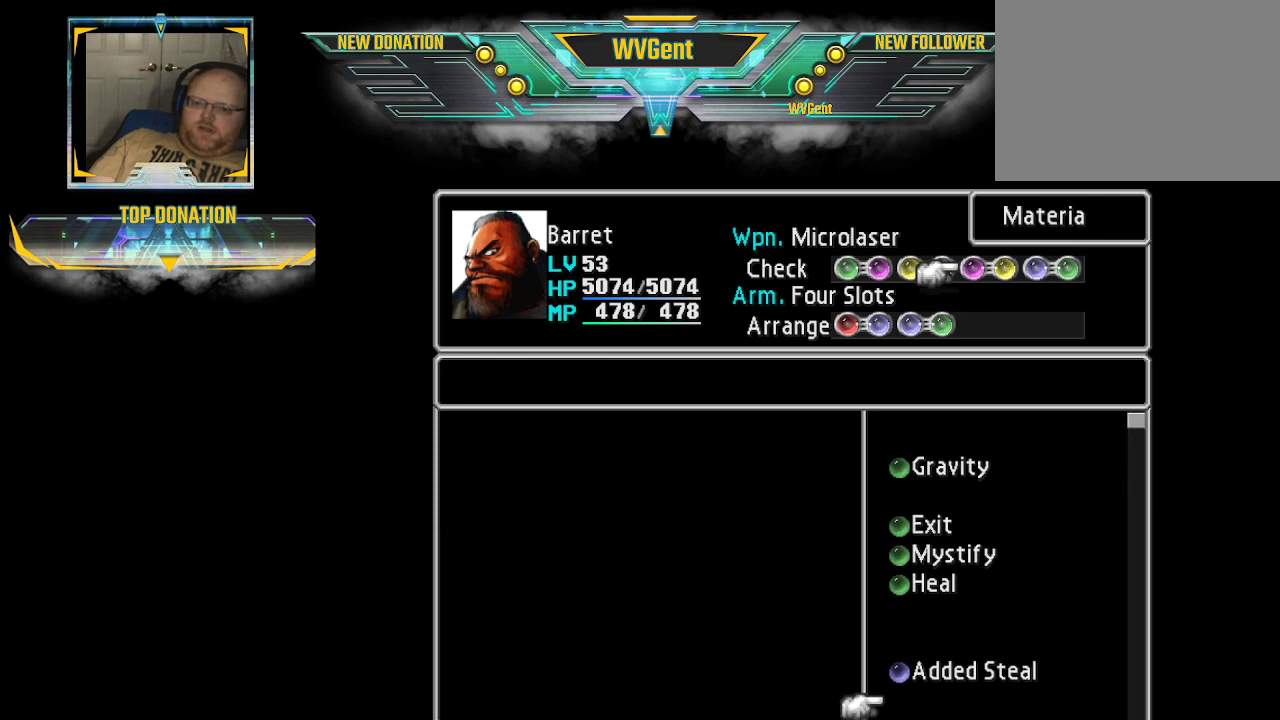
{"buttons": [], "left_stick": "down", "right_stick": "center", "events": []}
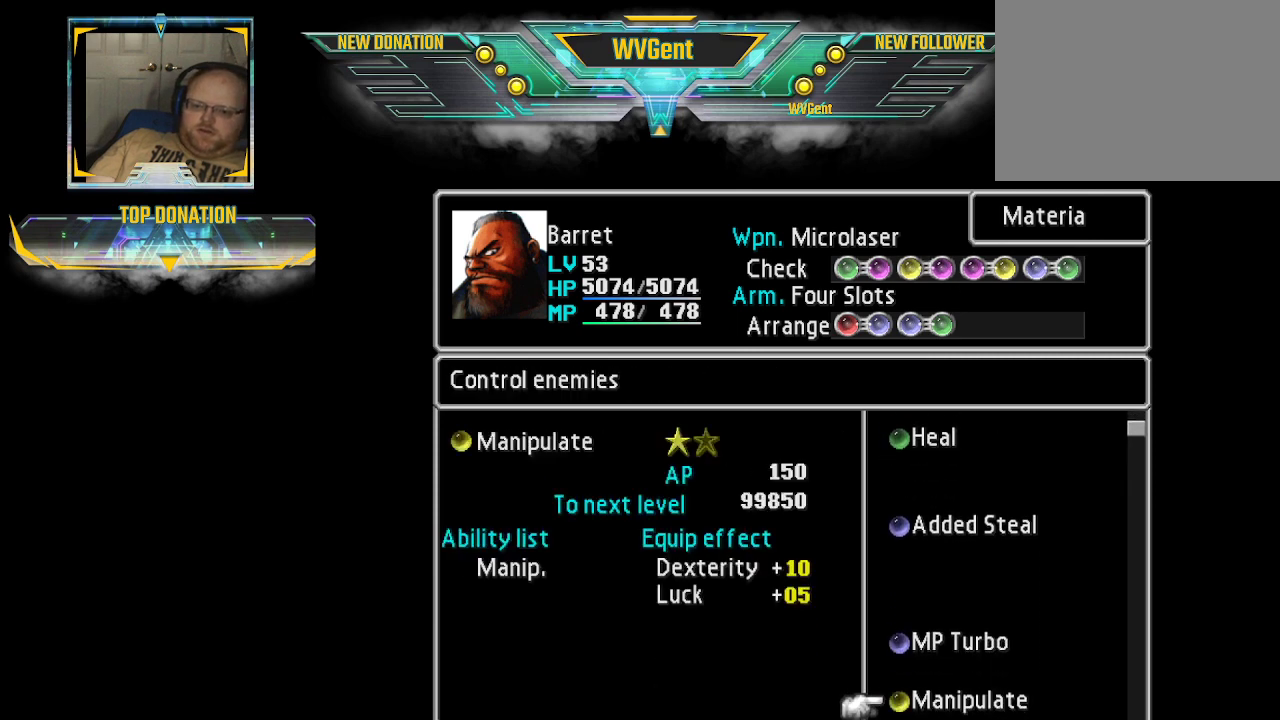
{"buttons": [], "left_stick": "down", "right_stick": "center", "events": []}
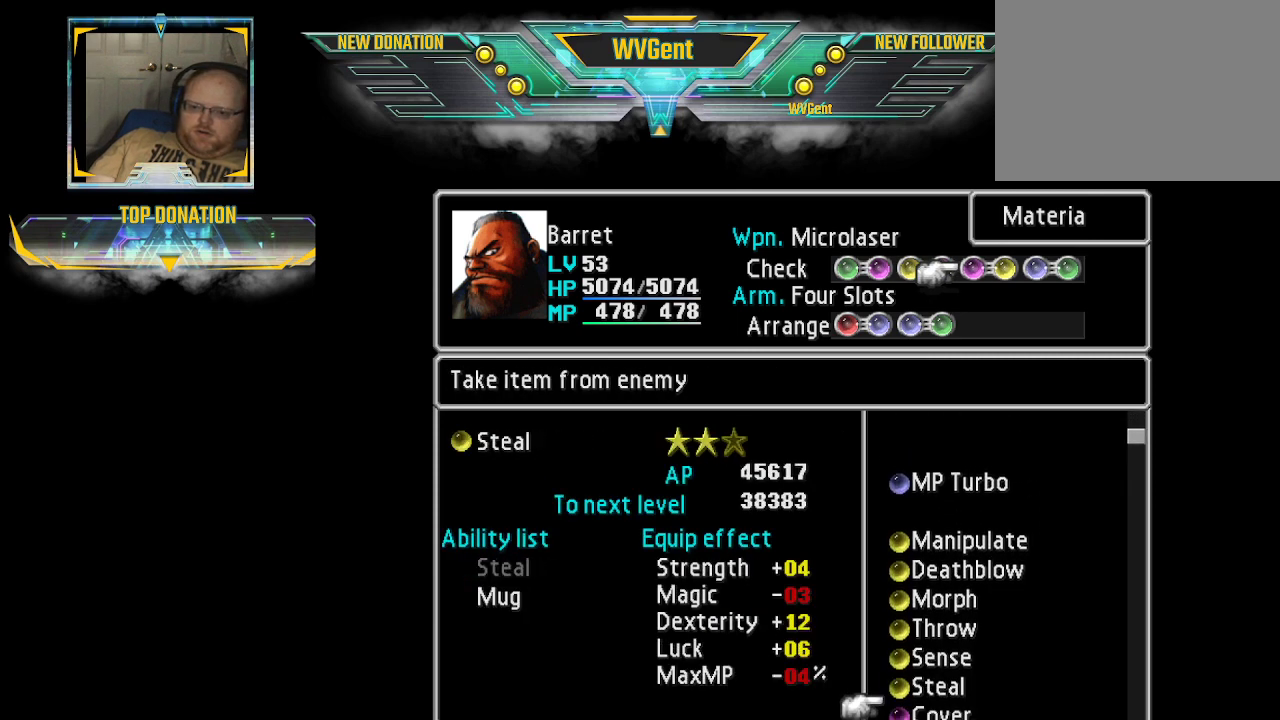
{"buttons": [], "left_stick": "down", "right_stick": "center", "events": []}
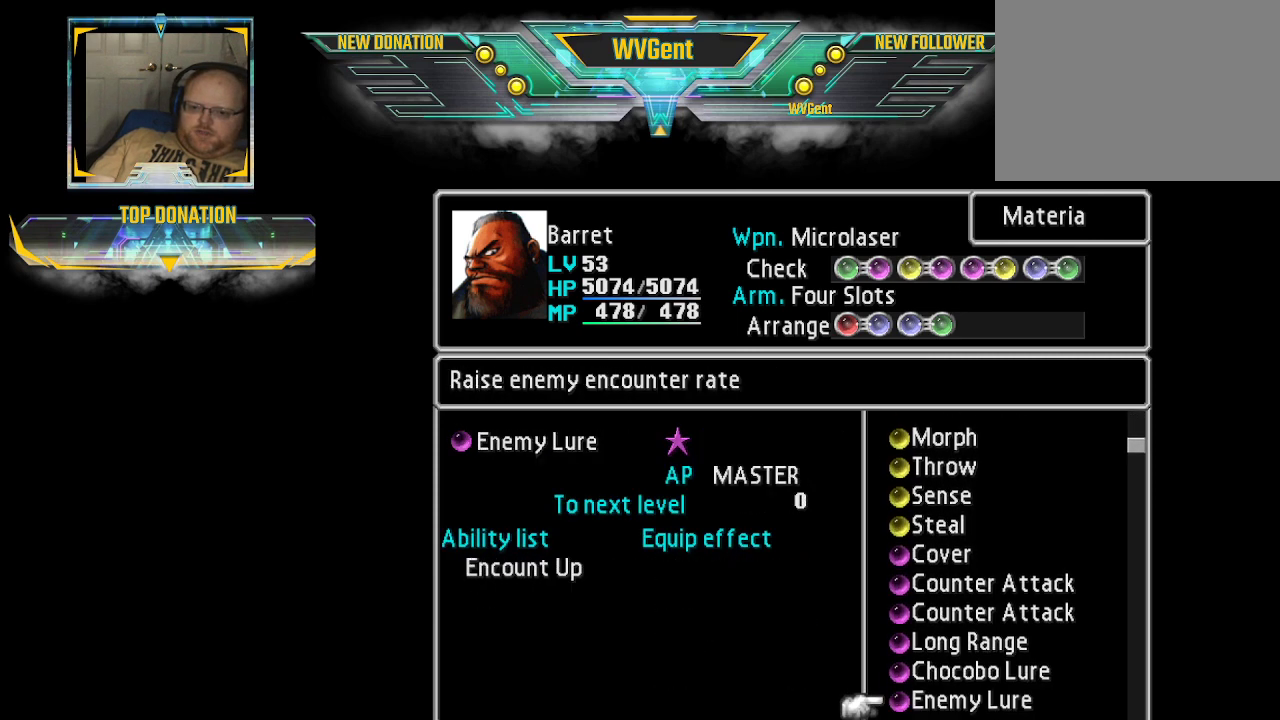
{"buttons": [], "left_stick": "center", "right_stick": "center", "events": [[233, "left_stick", "center"]]}
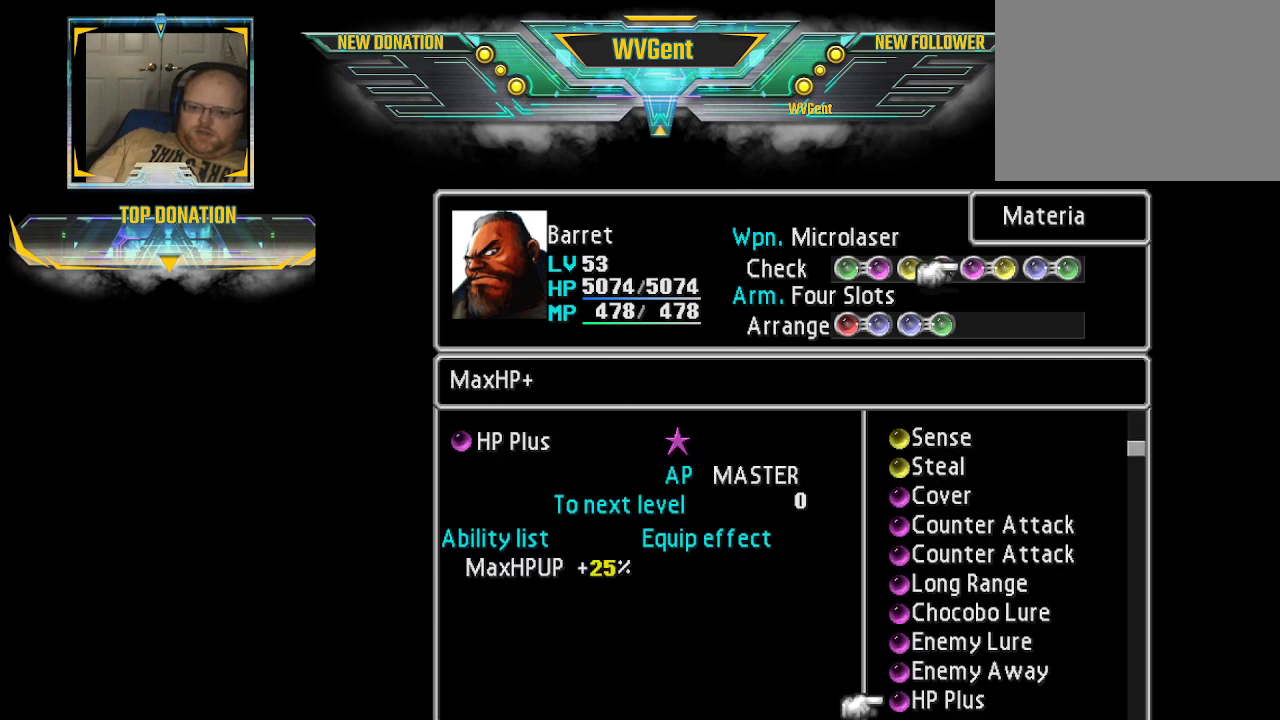
{"buttons": [], "left_stick": "center", "right_stick": "center", "events": []}
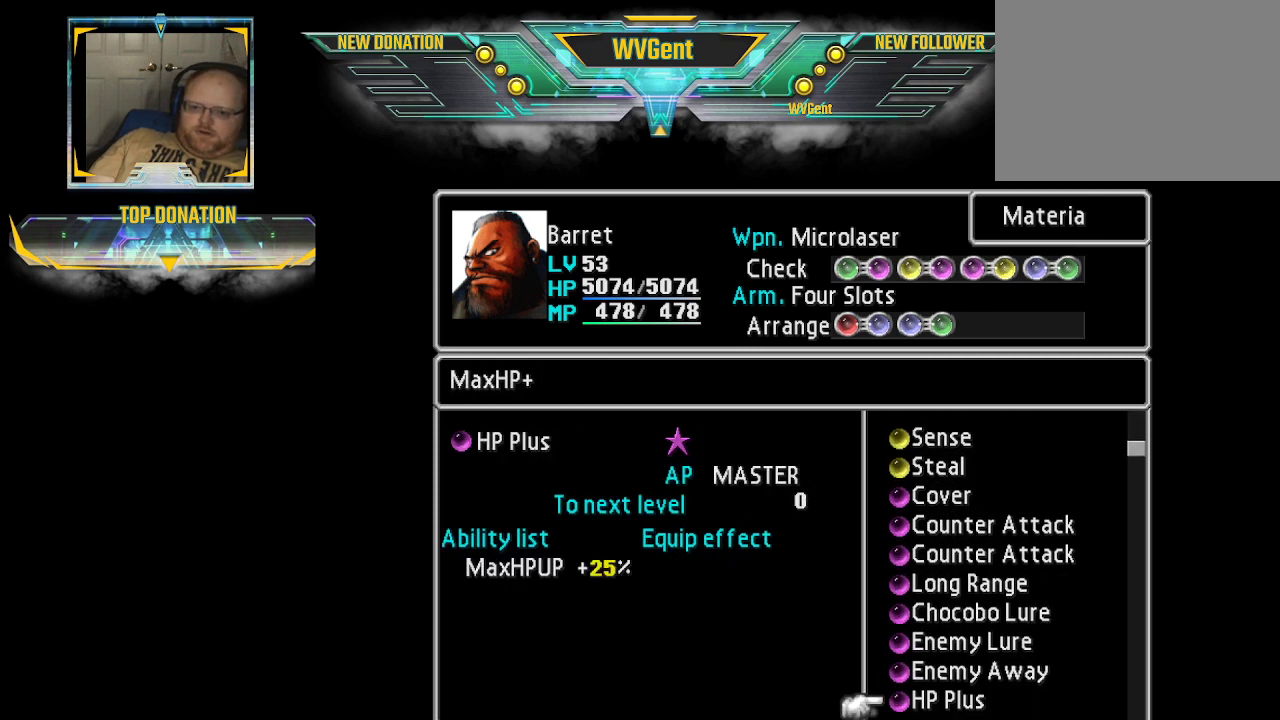
{"buttons": [], "left_stick": "center", "right_stick": "center", "events": [[333, "left_stick", "up"], [433, "left_stick", "center"]]}
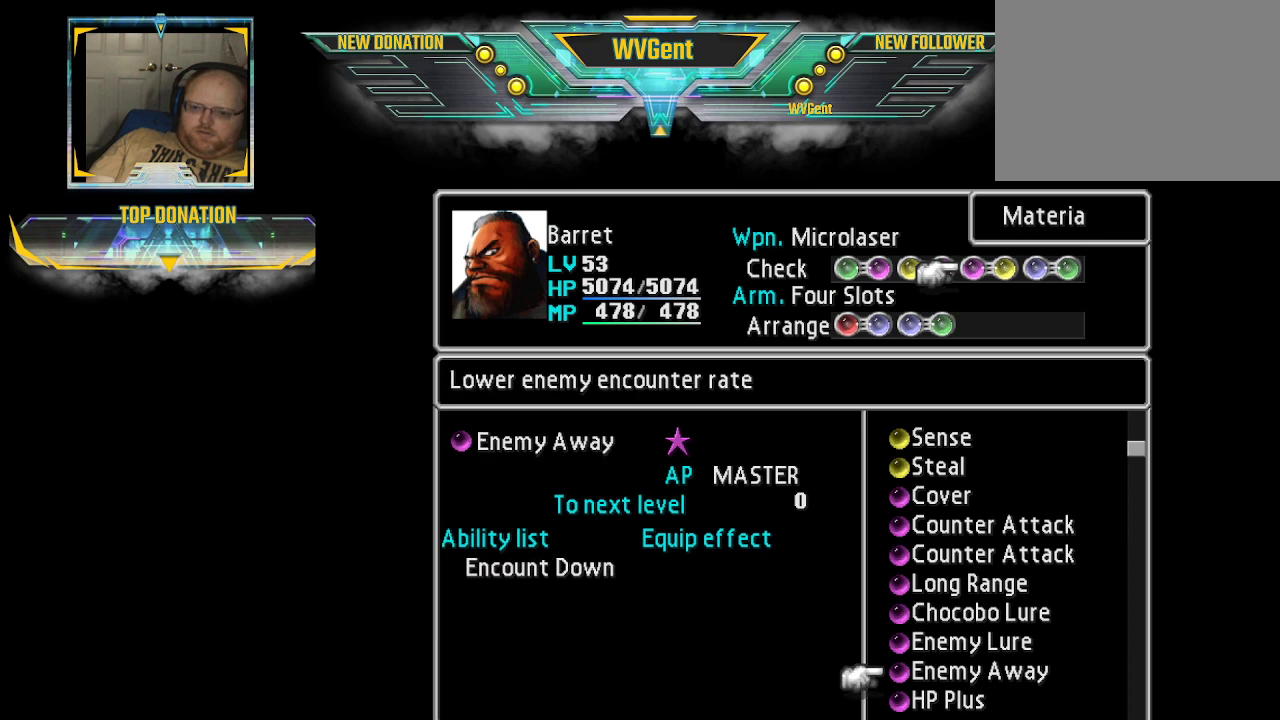
{"buttons": ["CROSS"], "left_stick": "center", "right_stick": "center", "events": [[100, "left_stick", "up"], [233, "left_stick", "center"], [467, "CROSS", "down"]]}
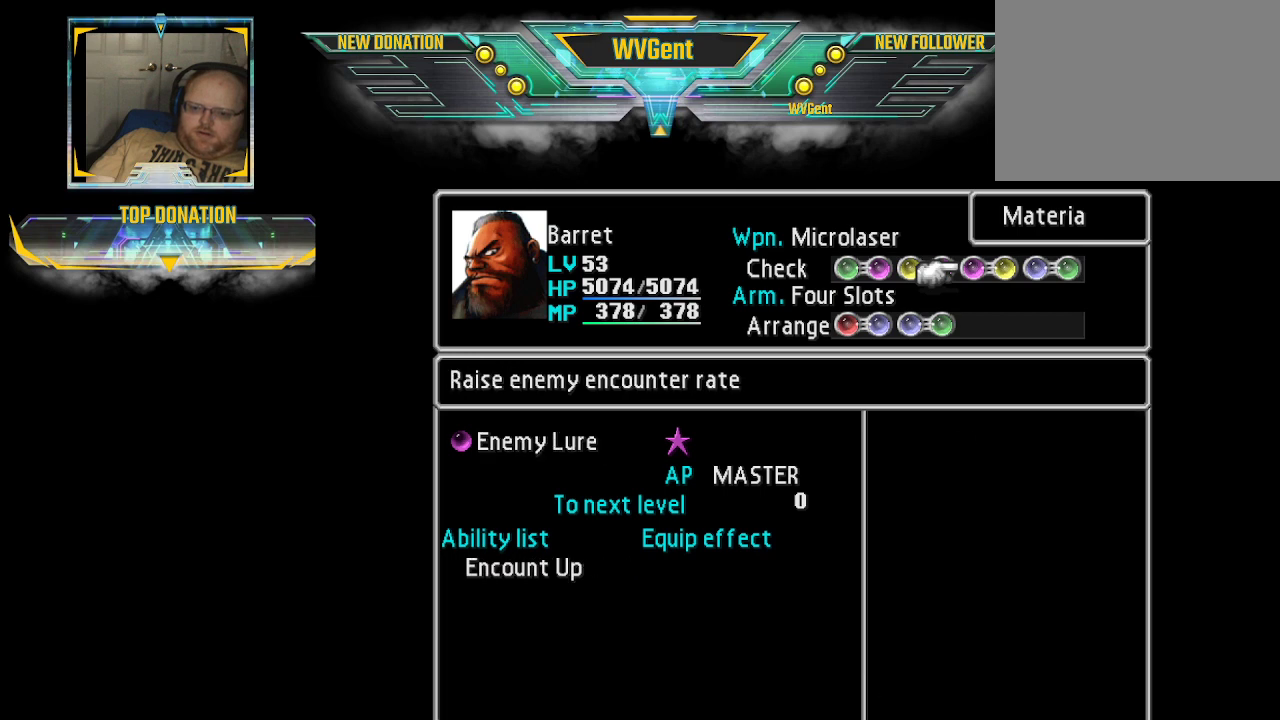
{"buttons": [], "left_stick": "center", "right_stick": "center", "events": [[33, "CROSS", "up"]]}
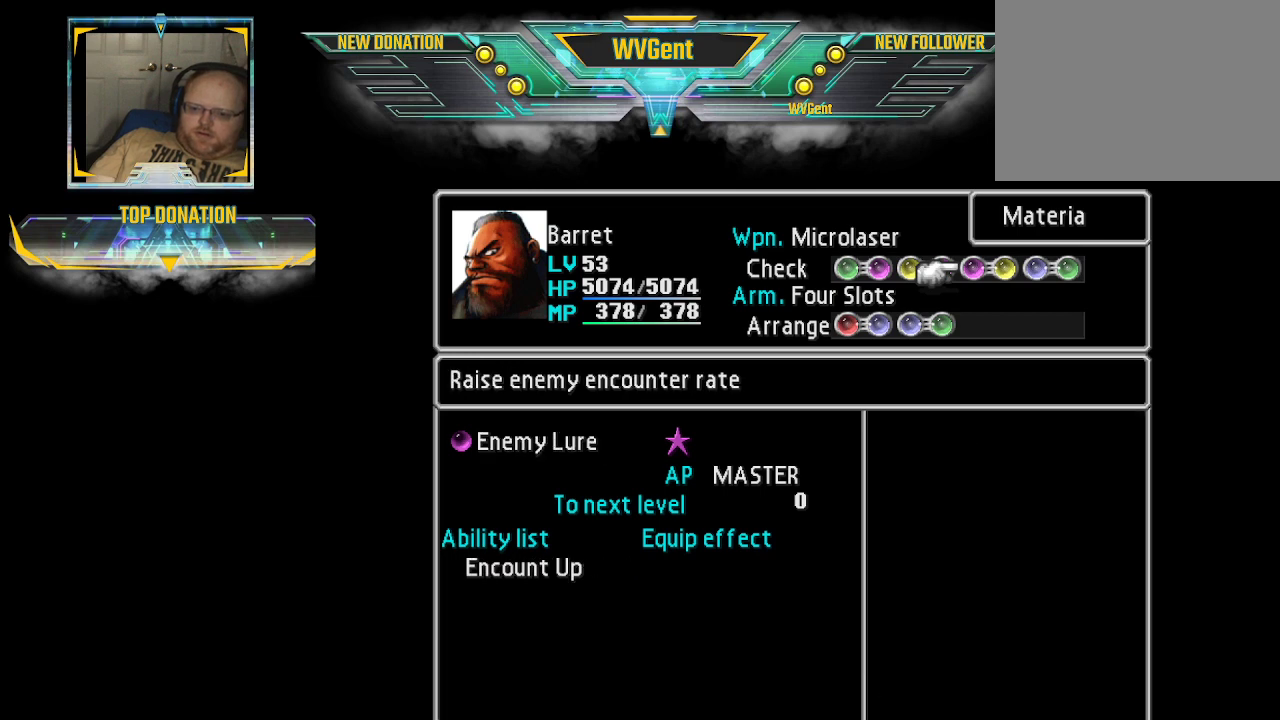
{"buttons": [], "left_stick": "center", "right_stick": "center", "events": []}
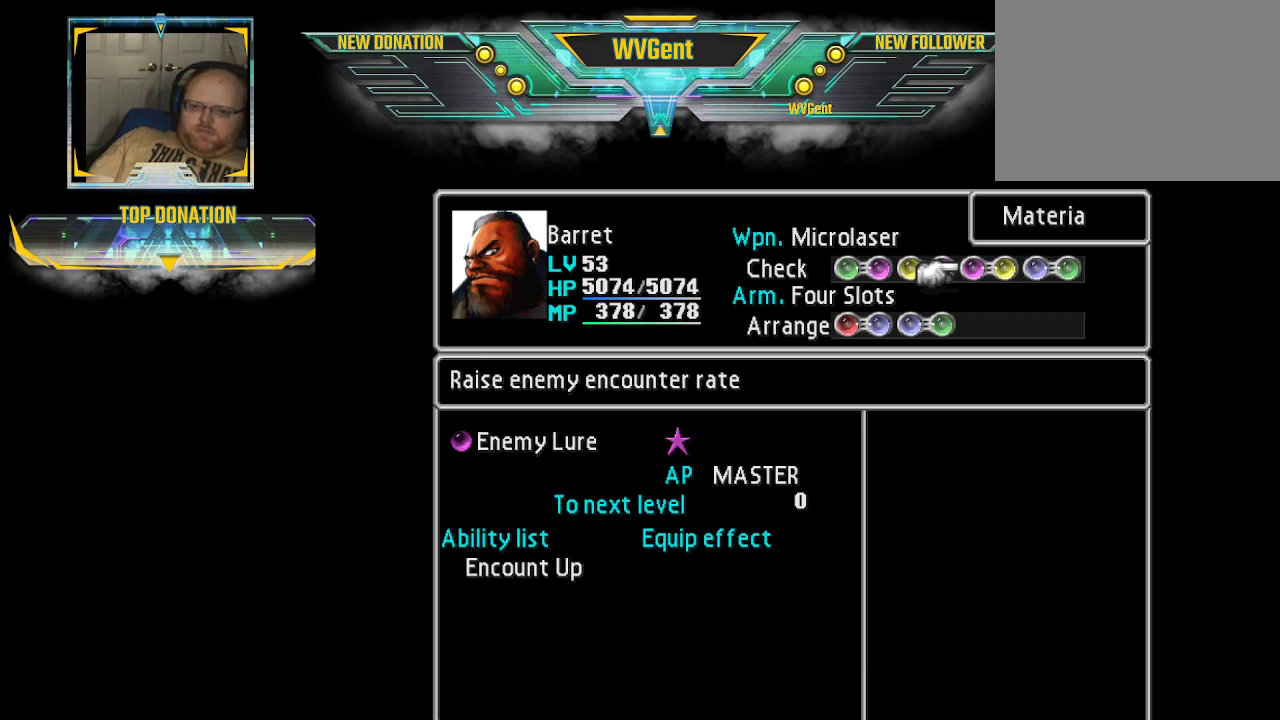
{"buttons": [], "left_stick": "center", "right_stick": "center", "events": [[67, "CIRCLE", "down"], [233, "CIRCLE", "up"]]}
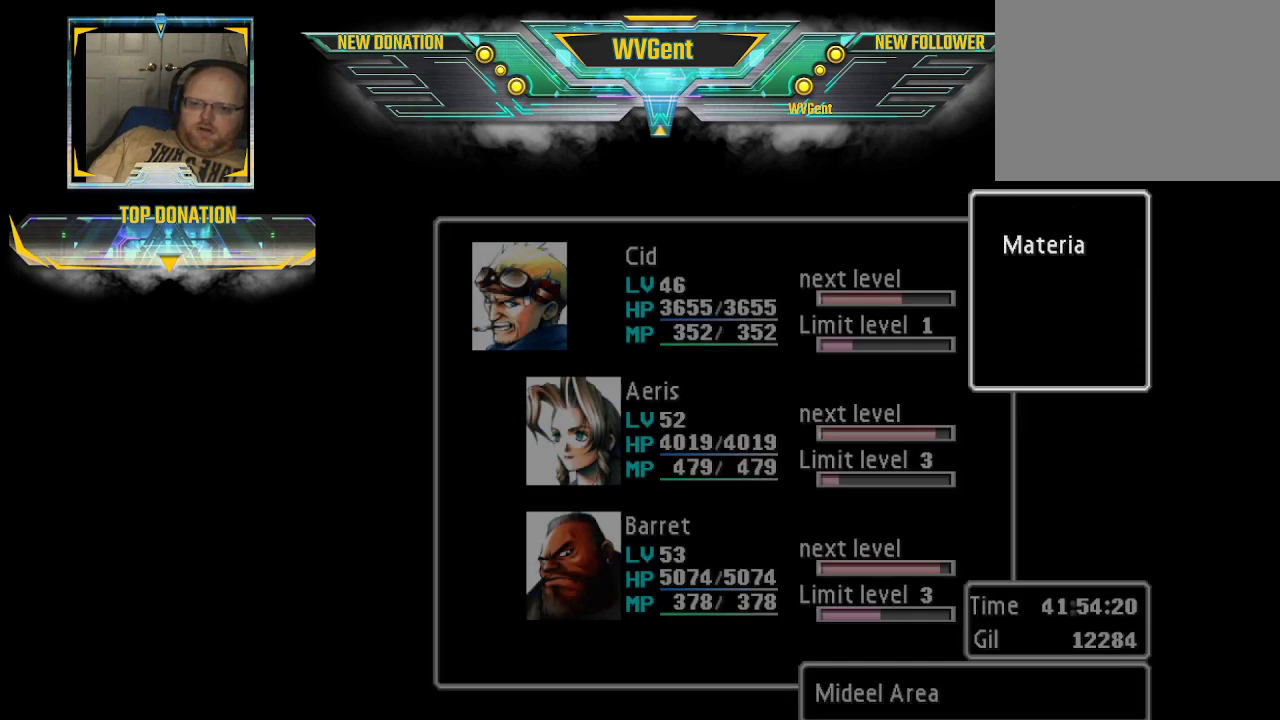
{"buttons": [], "left_stick": "center", "right_stick": "center", "events": []}
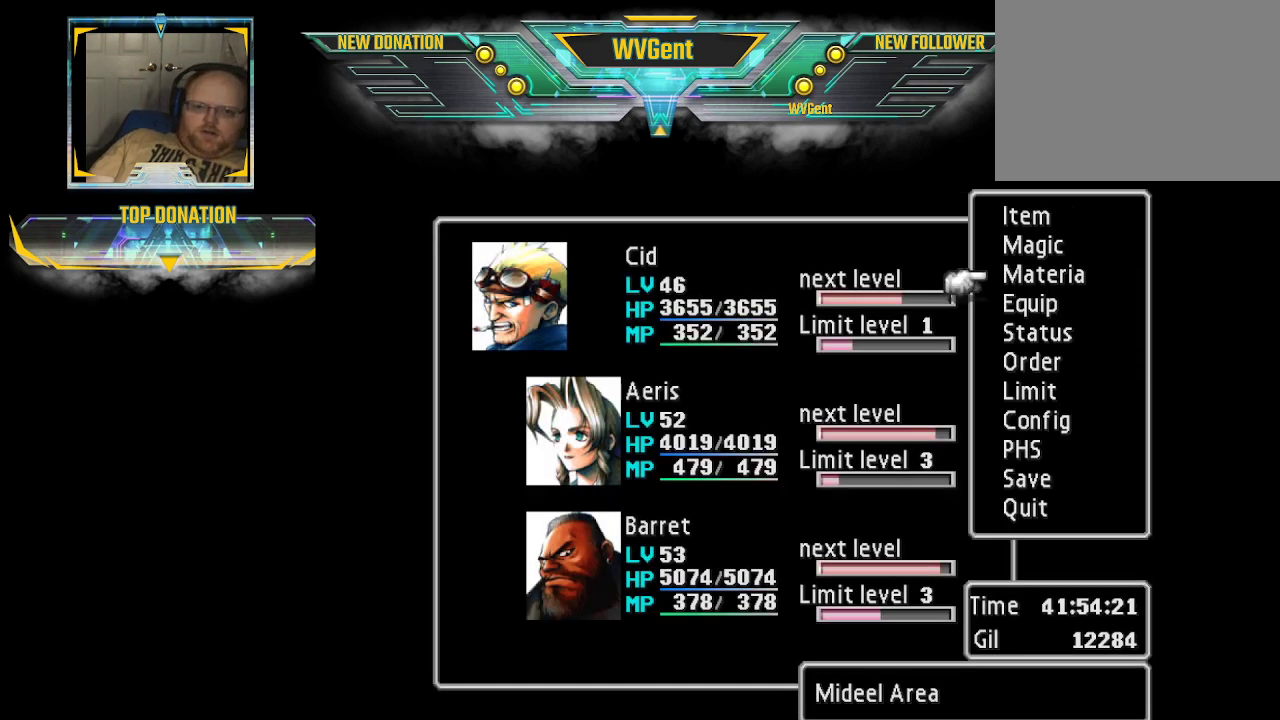
{"buttons": [], "left_stick": "center", "right_stick": "center", "events": []}
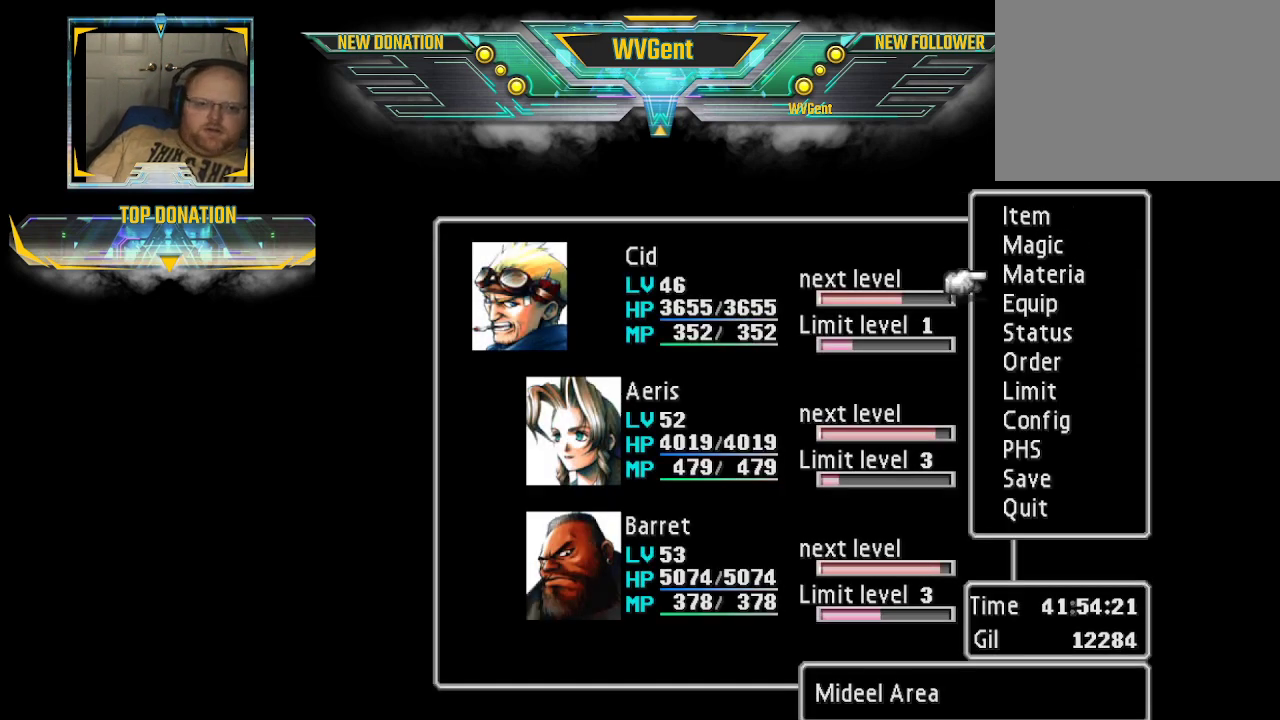
{"buttons": [], "left_stick": "center", "right_stick": "center", "events": []}
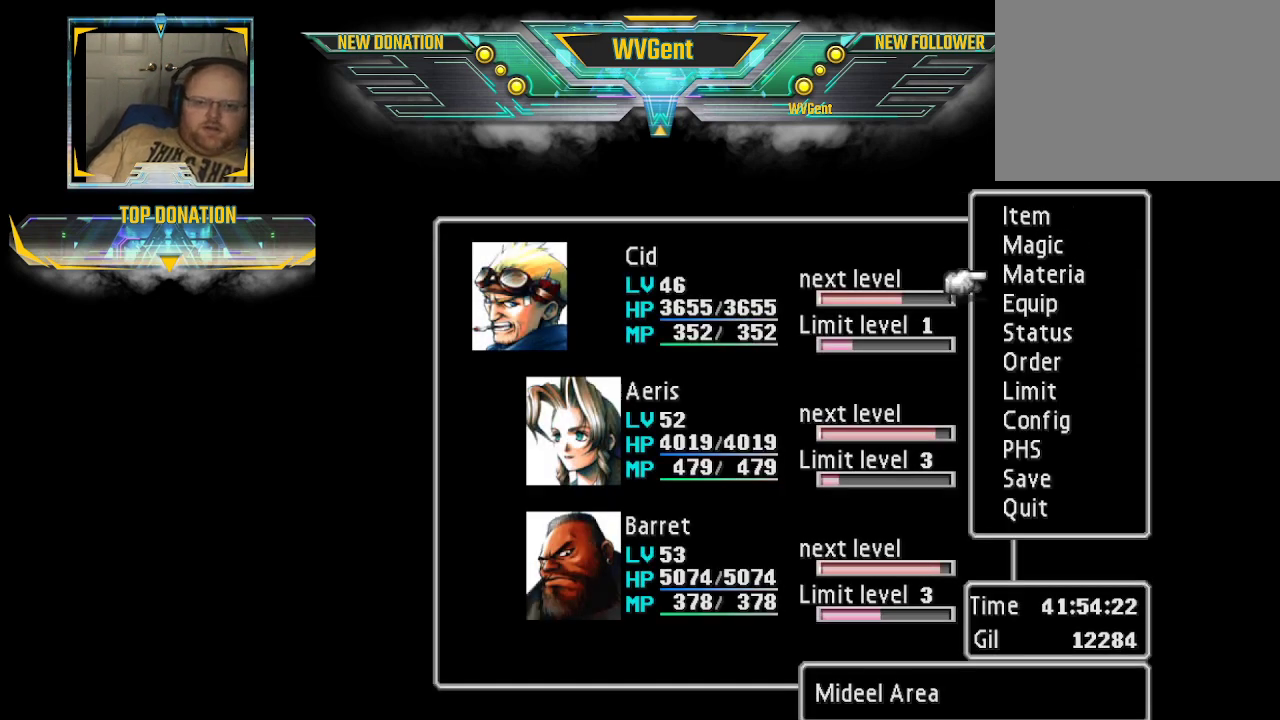
{"buttons": [], "left_stick": "center", "right_stick": "center", "events": []}
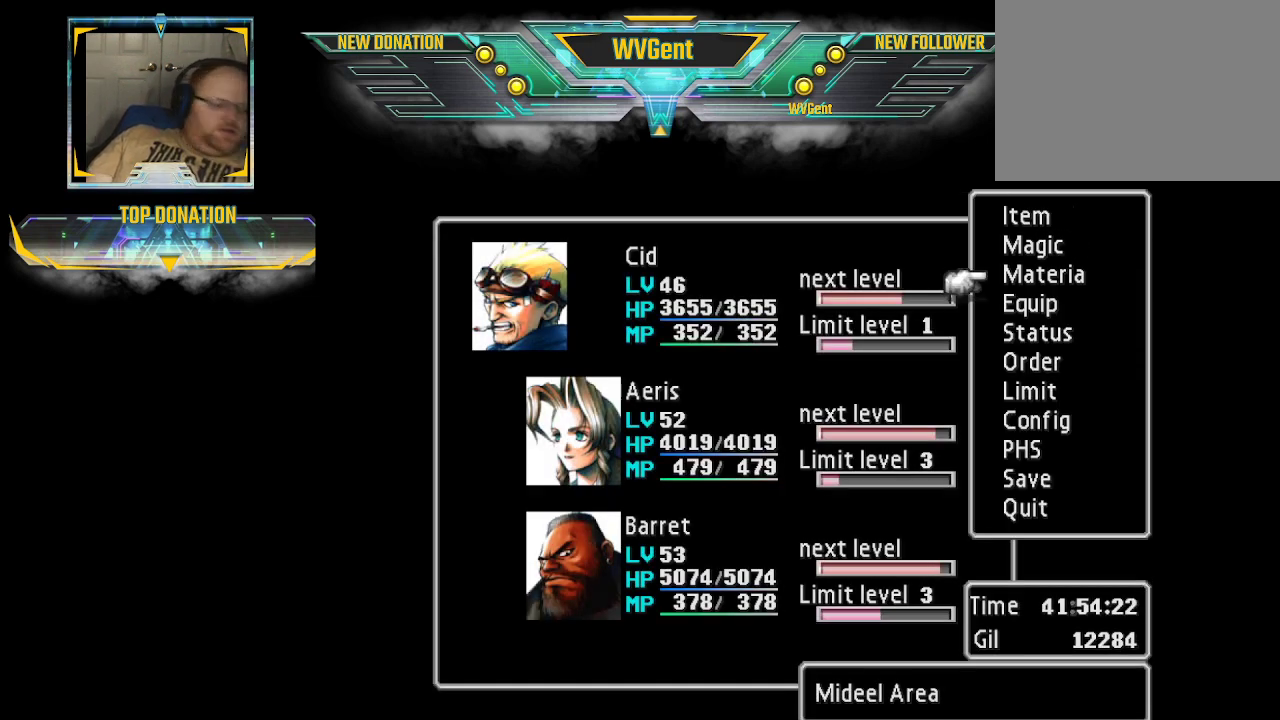
{"buttons": [], "left_stick": "center", "right_stick": "center", "events": []}
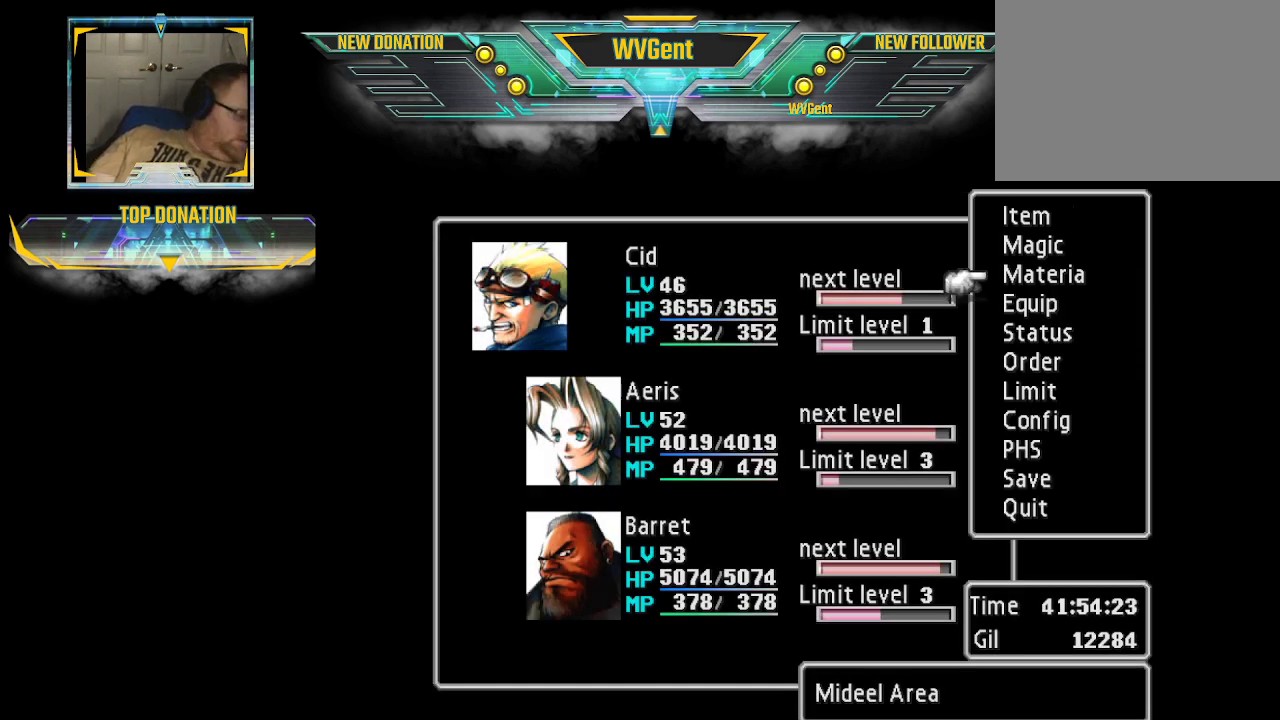
{"buttons": [], "left_stick": "center", "right_stick": "center", "events": []}
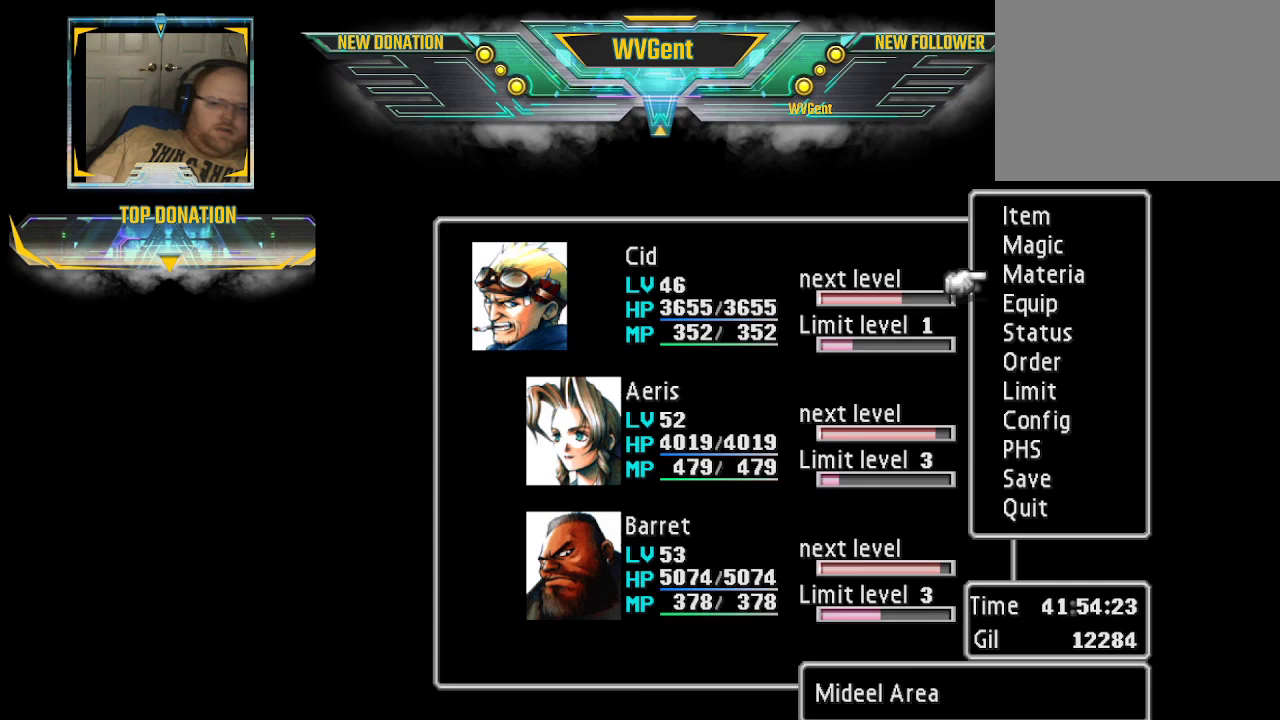
{"buttons": [], "left_stick": "center", "right_stick": "center", "events": [[233, "CIRCLE", "down"], [367, "CIRCLE", "up"]]}
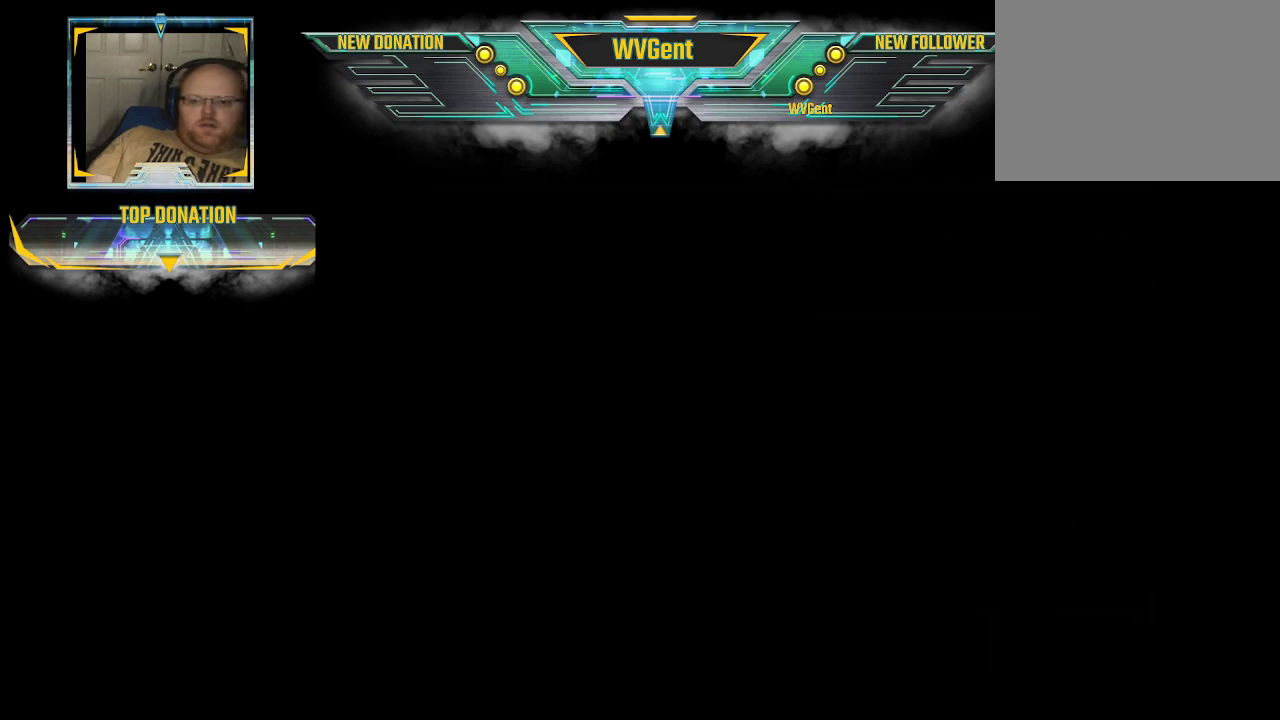
{"buttons": [], "left_stick": "center", "right_stick": "center", "events": []}
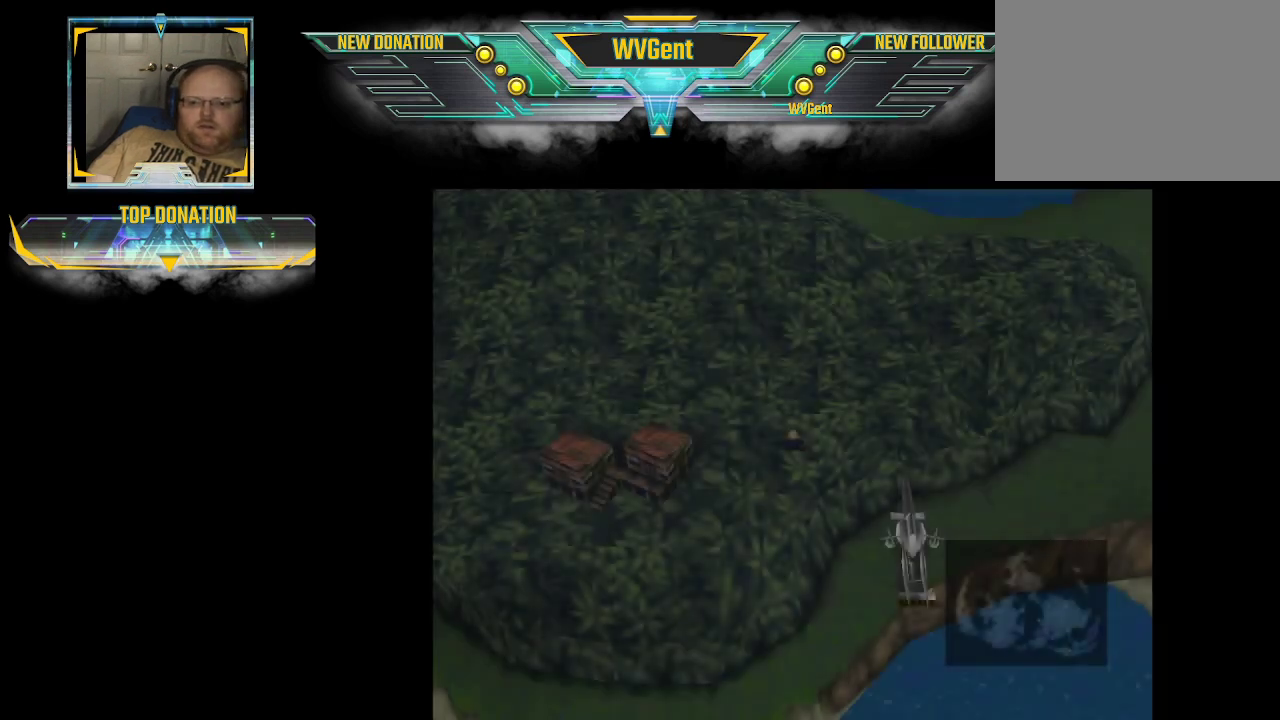
{"buttons": [], "left_stick": "up", "right_stick": "center", "events": [[100, "left_stick", "up"]]}
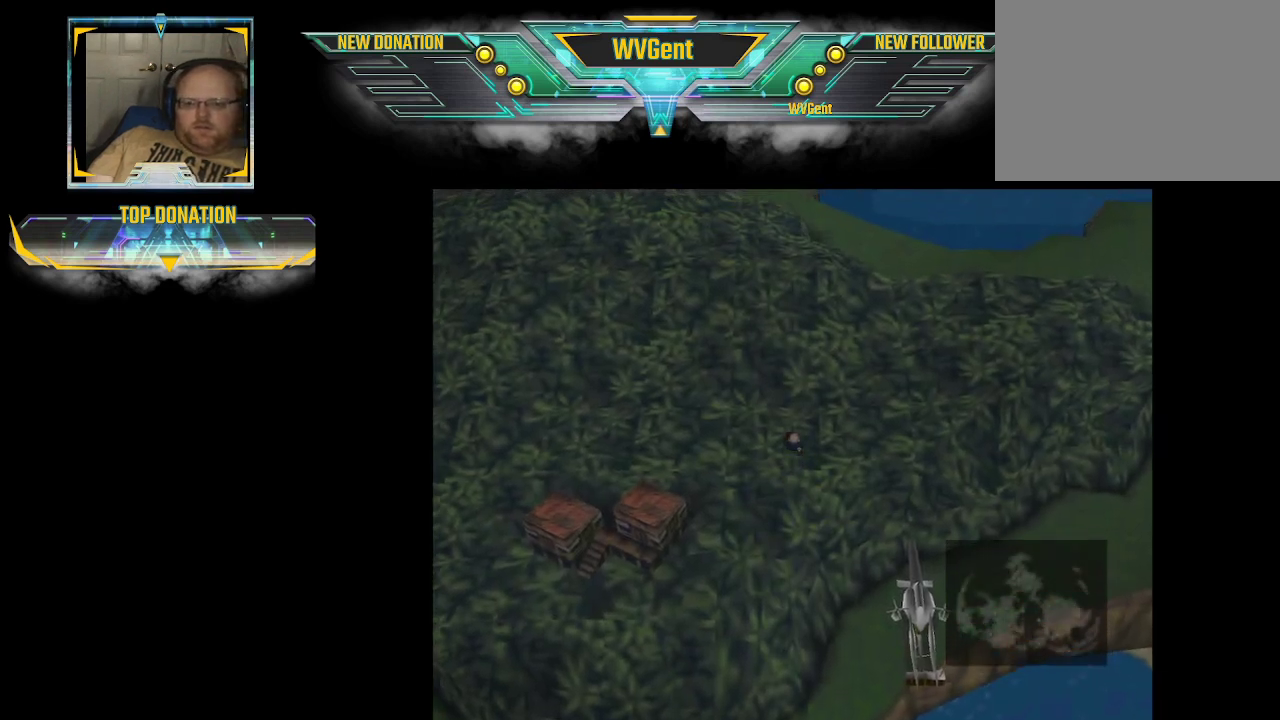
{"buttons": [], "left_stick": "right", "right_stick": "center", "events": [[33, "left_stick", "up-right"], [133, "left_stick", "right"]]}
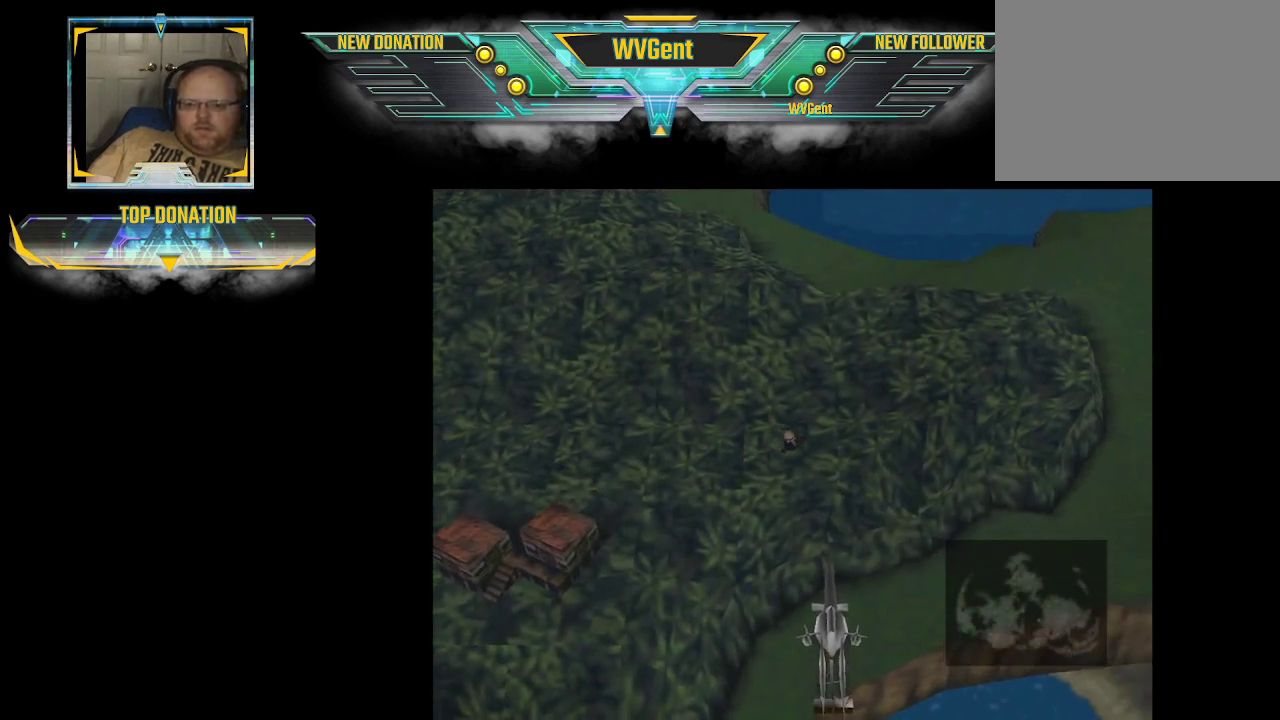
{"buttons": [], "left_stick": "left", "right_stick": "center", "events": [[33, "left_stick", "down-right"], [200, "left_stick", "down"], [367, "left_stick", "down-left"], [500, "left_stick", "left"]]}
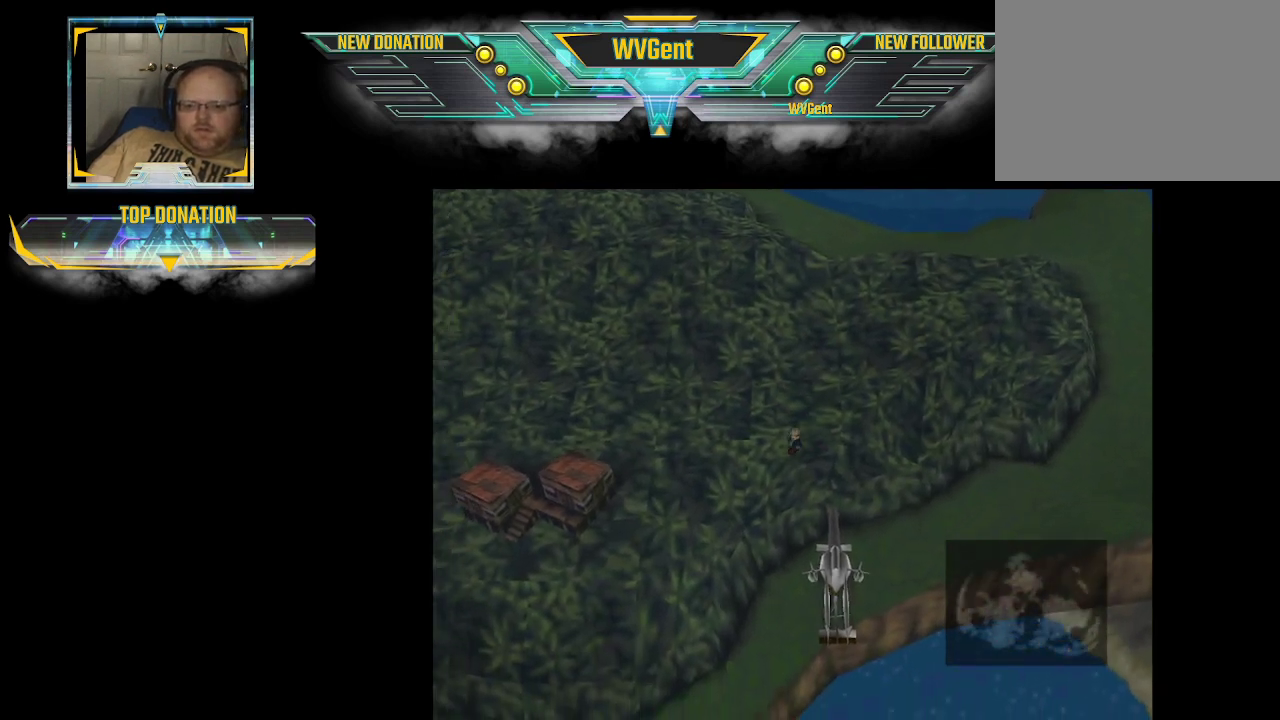
{"buttons": [], "left_stick": "up", "right_stick": "center", "events": [[100, "left_stick", "up-left"], [400, "left_stick", "up"]]}
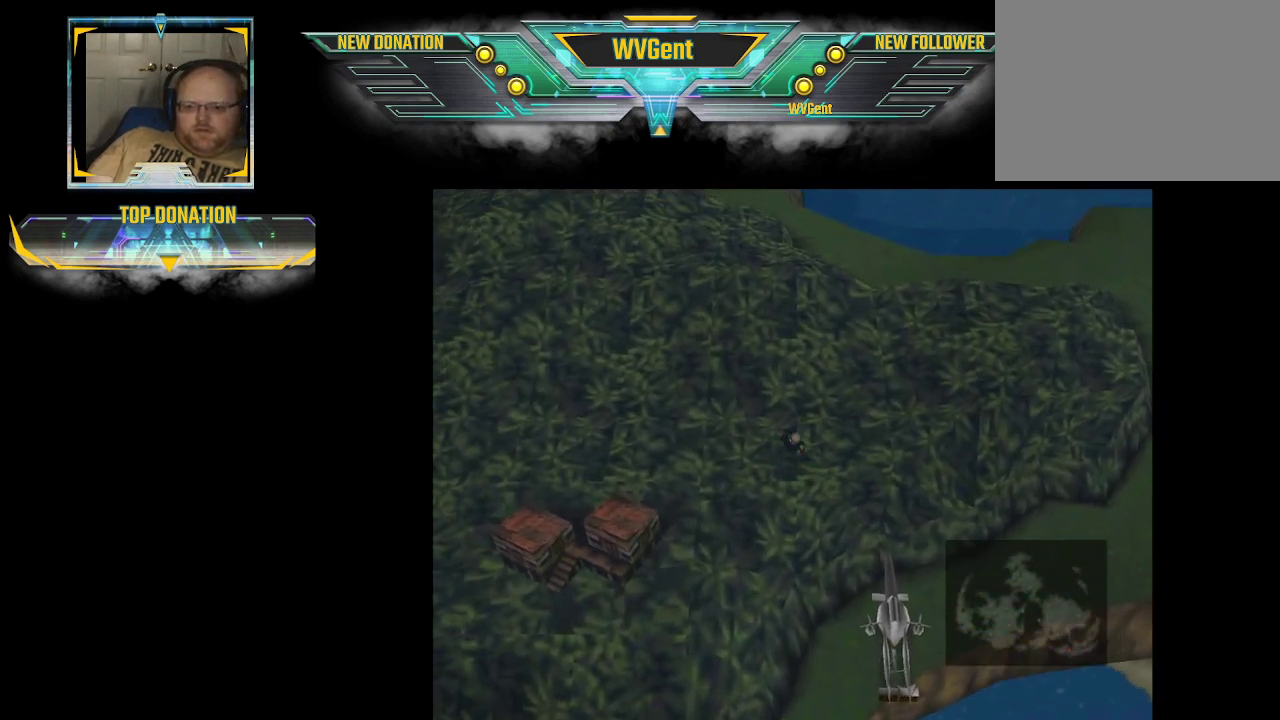
{"buttons": [], "left_stick": "right", "right_stick": "center", "events": [[267, "left_stick", "up-right"], [467, "left_stick", "right"]]}